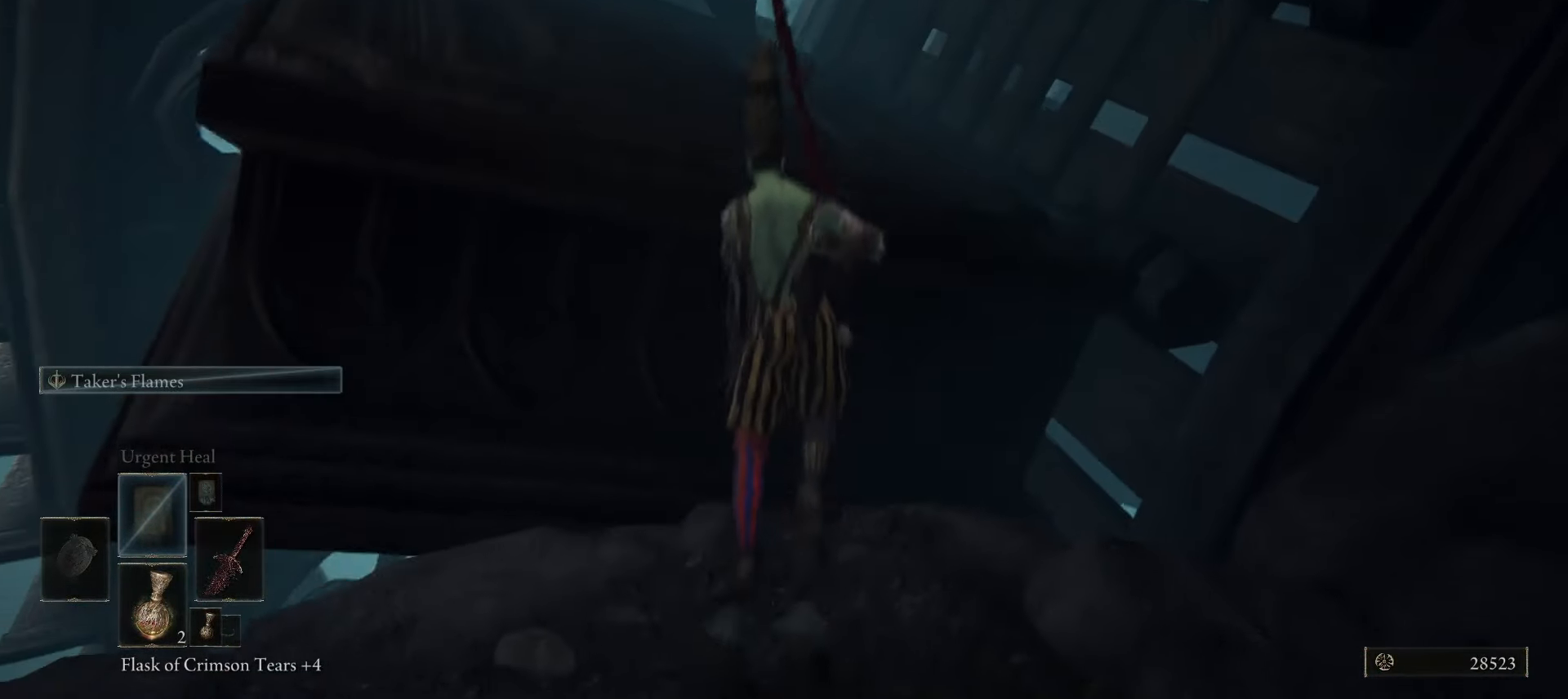
Gameplay with keyboard and mouse; each line is a JSON object with the keys and mouse buttons held at the frame after it. "events" lists presses ("down") and releases ("up") of "1", "2", "3", "4", "5", "a", "alt", "b", "c", "ctrl", "d", "e", "f", "g", "q", "r", "s", "shift", "space", "t", "tab", "tilde", "v", "w", "x", "z", "mouse_left", "mouse_wheel", "mouse_right", "mouse_mb4" and "mouse_mb5" between this image and that frame as [ms after this image, input, new state], when the widget could be followed in between. "mouse_left", "mouse_wheel", "mouse_right", "mouse_mb4", "mouse_mb5" = the "left", "wheel", "right", "mb4", "mb5" buttons of the "mouse" list. No other keys are recorded. "wheel" means that the mouse wheel is clicked or scrolled. Mouse movement is not recorded.
{"keys": ["w"], "mouse": [], "events": []}
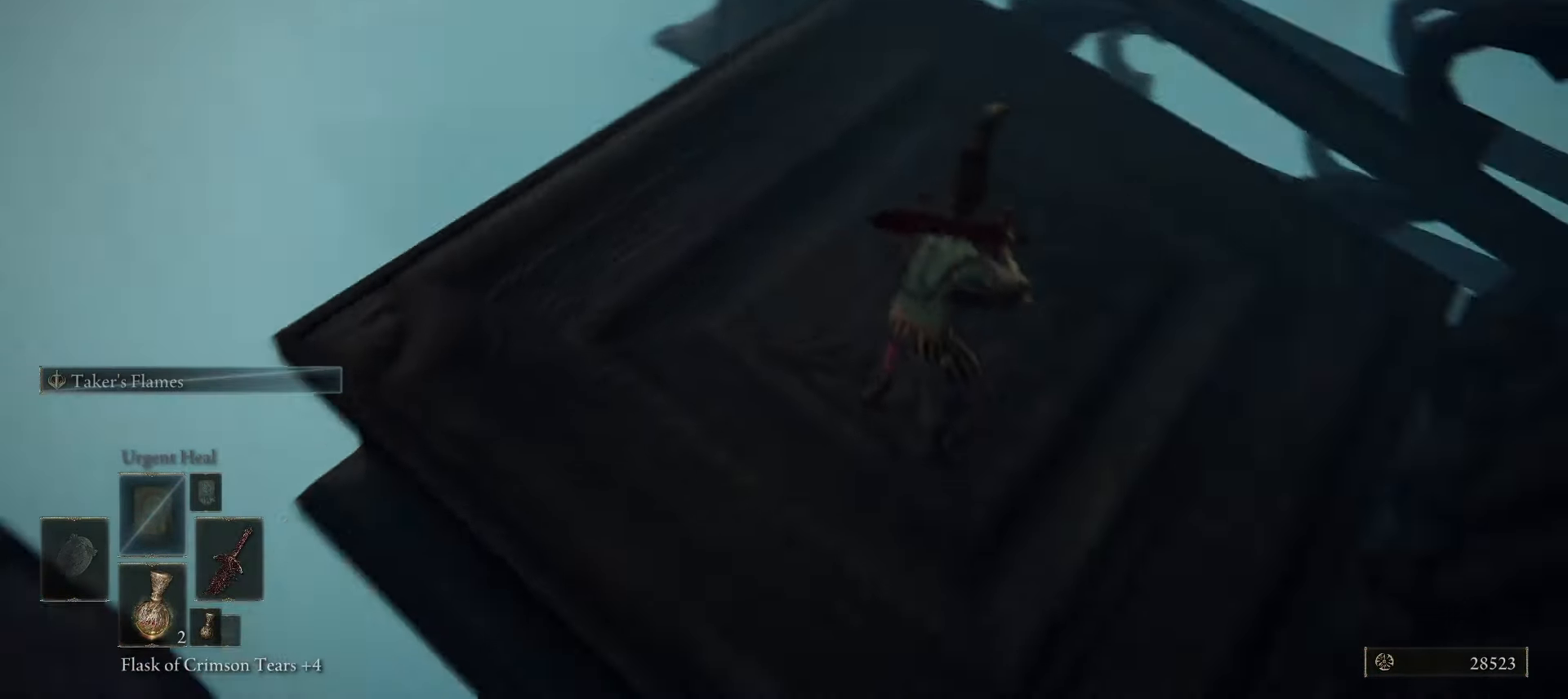
{"keys": [], "mouse": [], "events": [[250, "d", "down"], [300, "w", "up"], [383, "d", "up"]]}
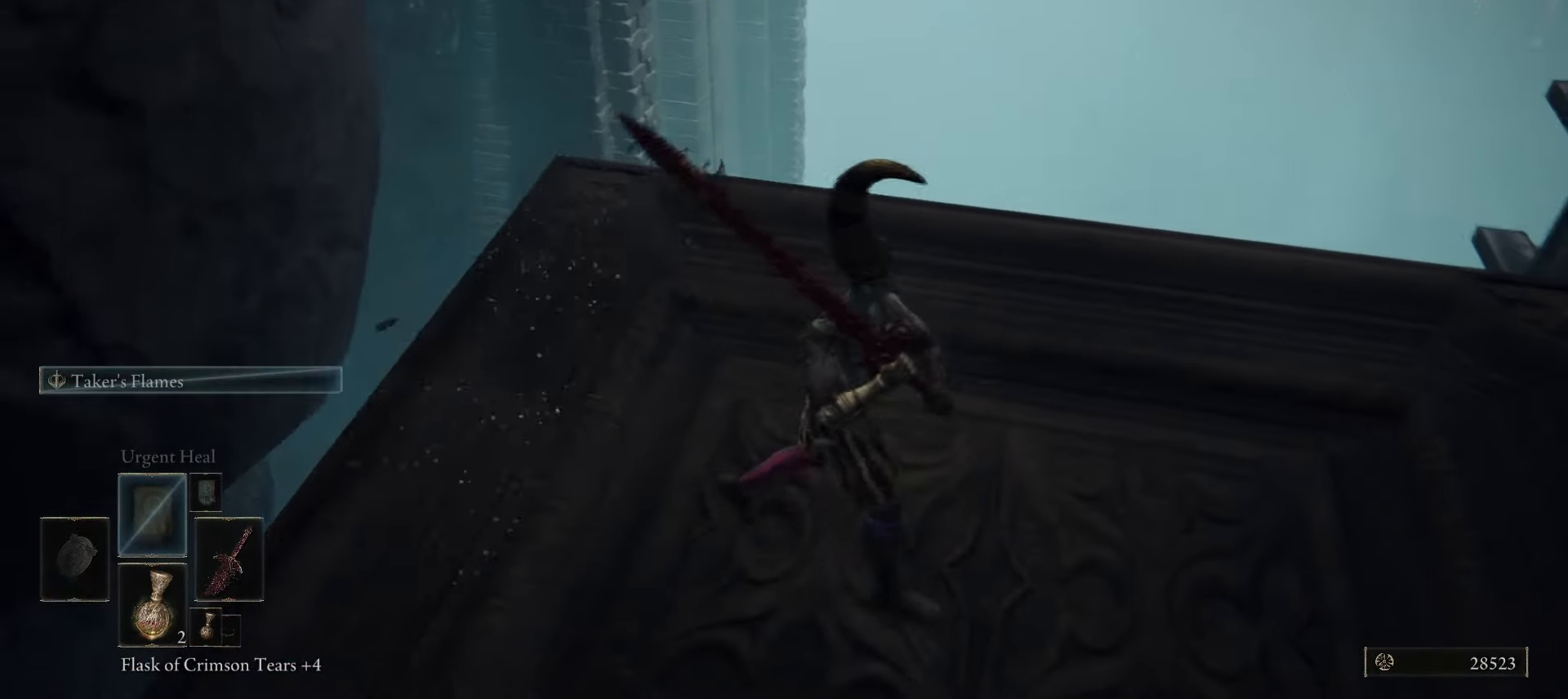
{"keys": ["s"], "mouse": [], "events": [[317, "s", "down"]]}
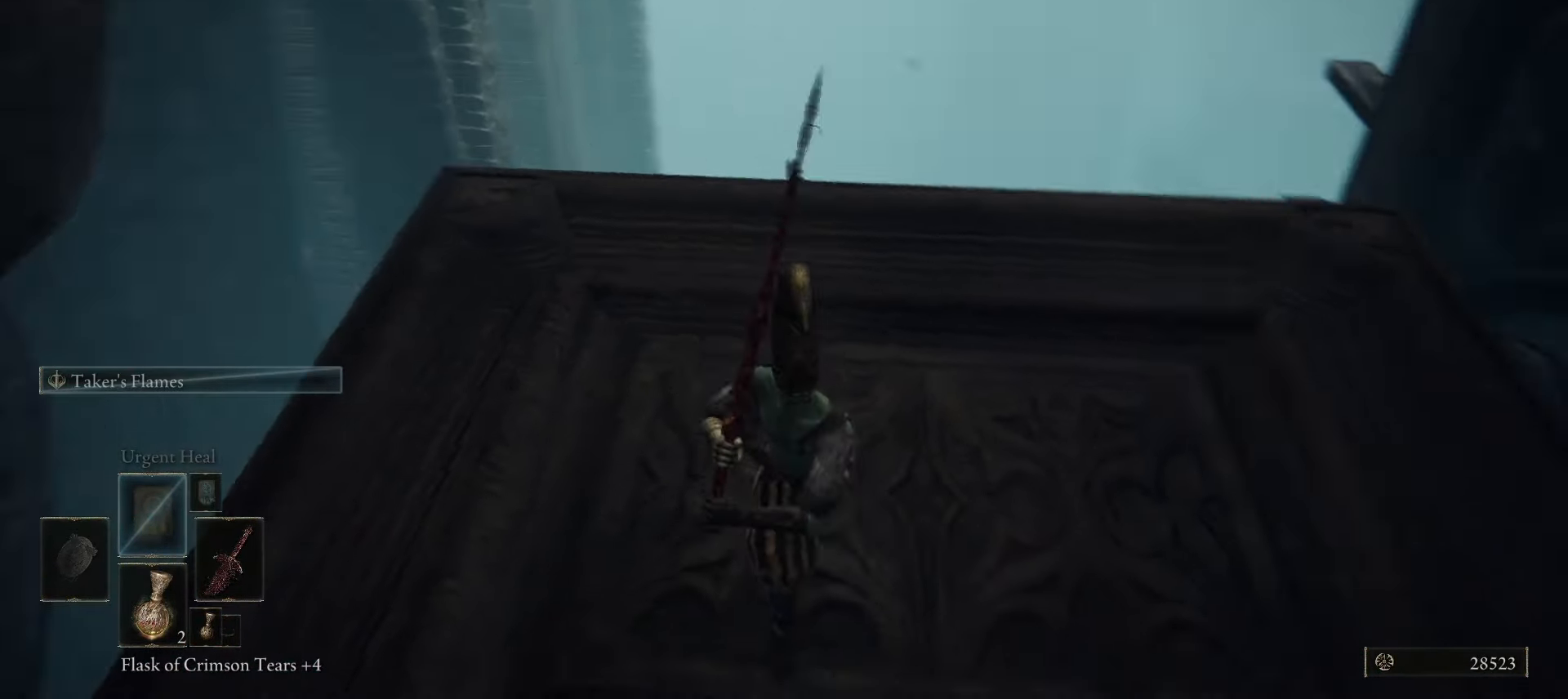
{"keys": [], "mouse": [], "events": [[100, "s", "up"]]}
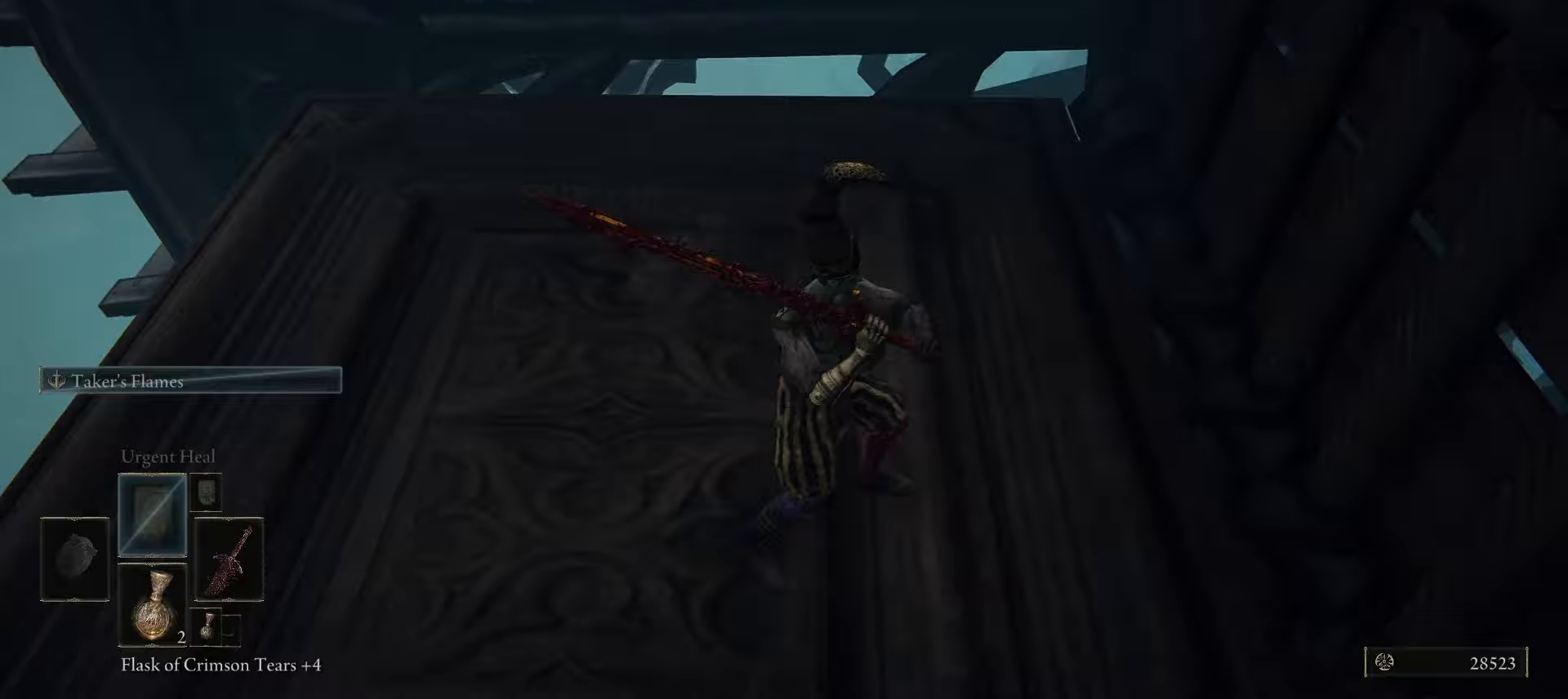
{"keys": [], "mouse": [], "events": []}
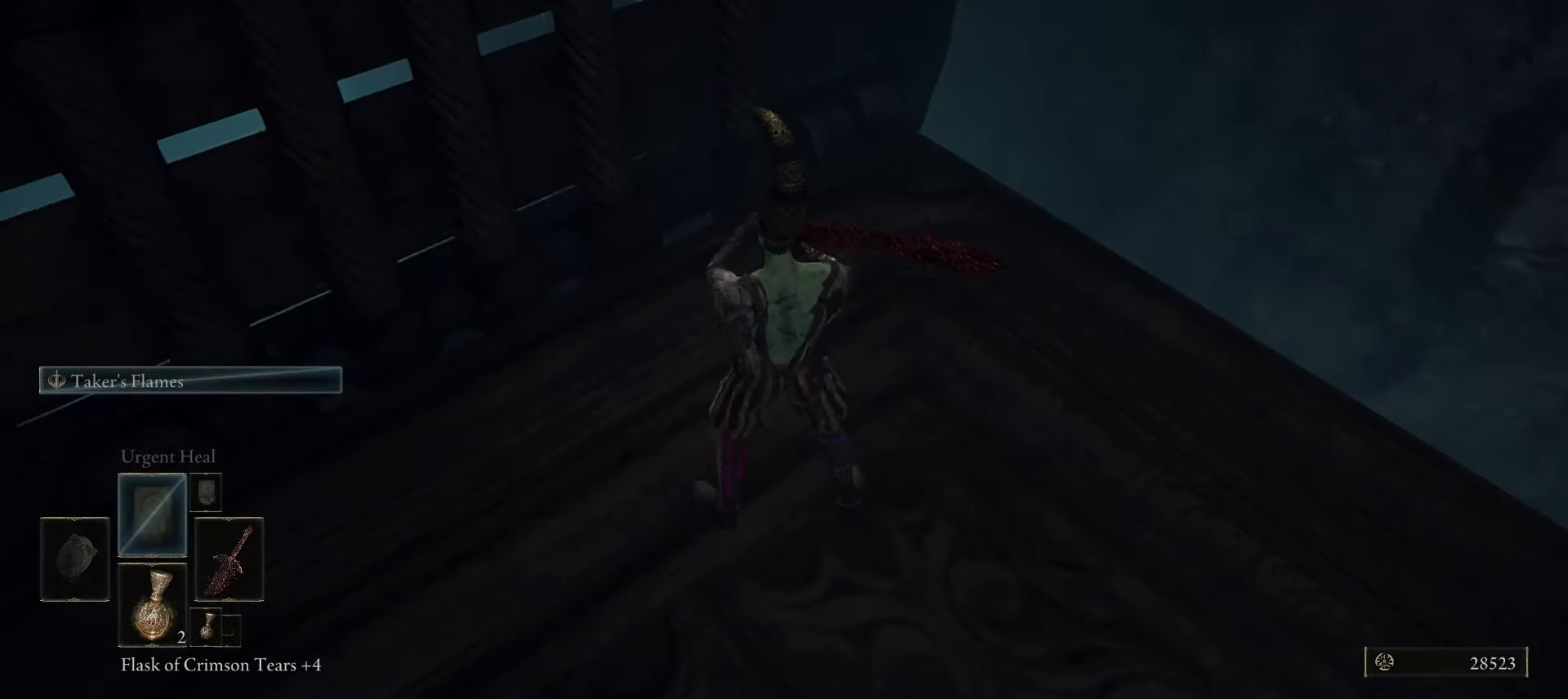
{"keys": ["d", "w"], "mouse": [], "events": [[500, "d", "down"], [500, "w", "down"]]}
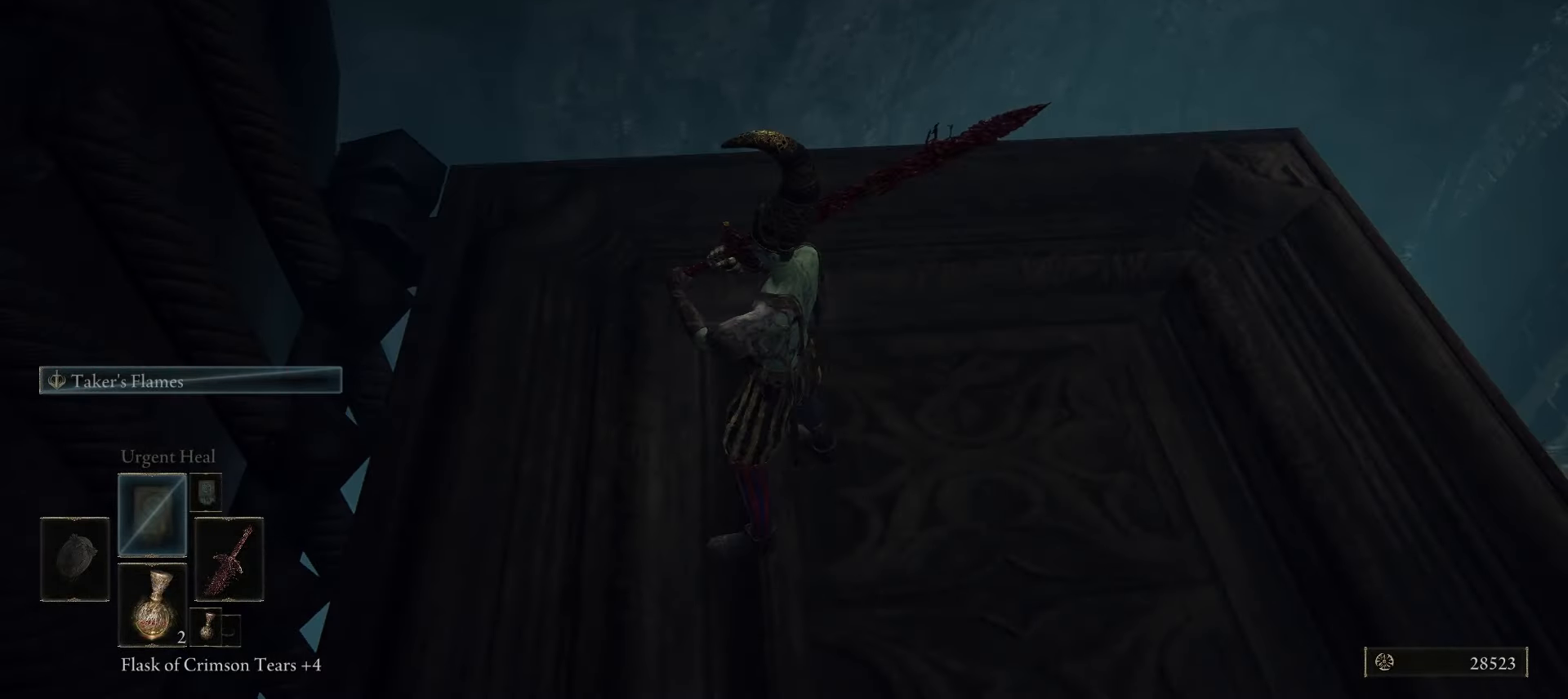
{"keys": [], "mouse": [], "events": [[100, "w", "up"], [117, "d", "up"], [150, "d", "down"], [183, "d", "up"], [217, "d", "down"], [250, "d", "up"], [283, "d", "down"], [317, "w", "down"], [367, "d", "up"], [367, "w", "up"], [400, "d", "down"], [450, "d", "up"]]}
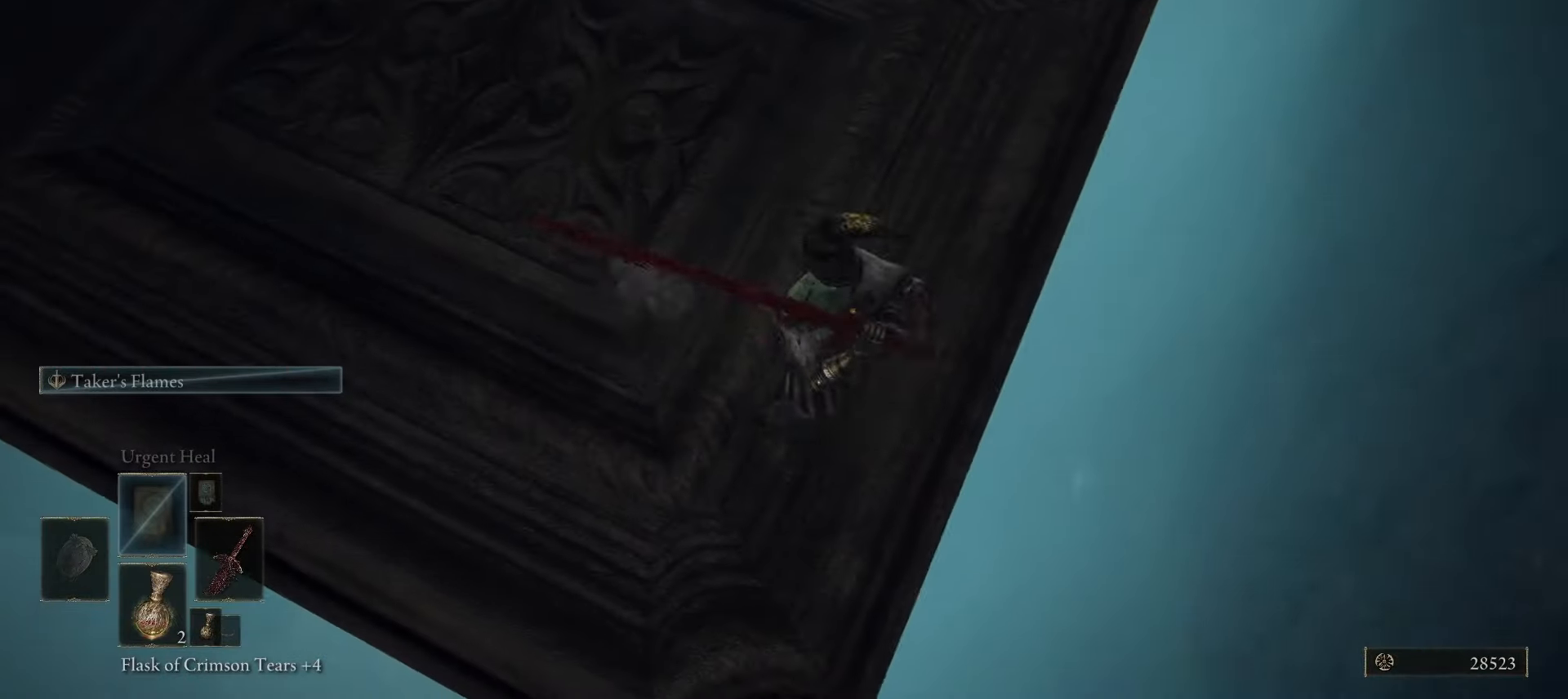
{"keys": [], "mouse": [], "events": []}
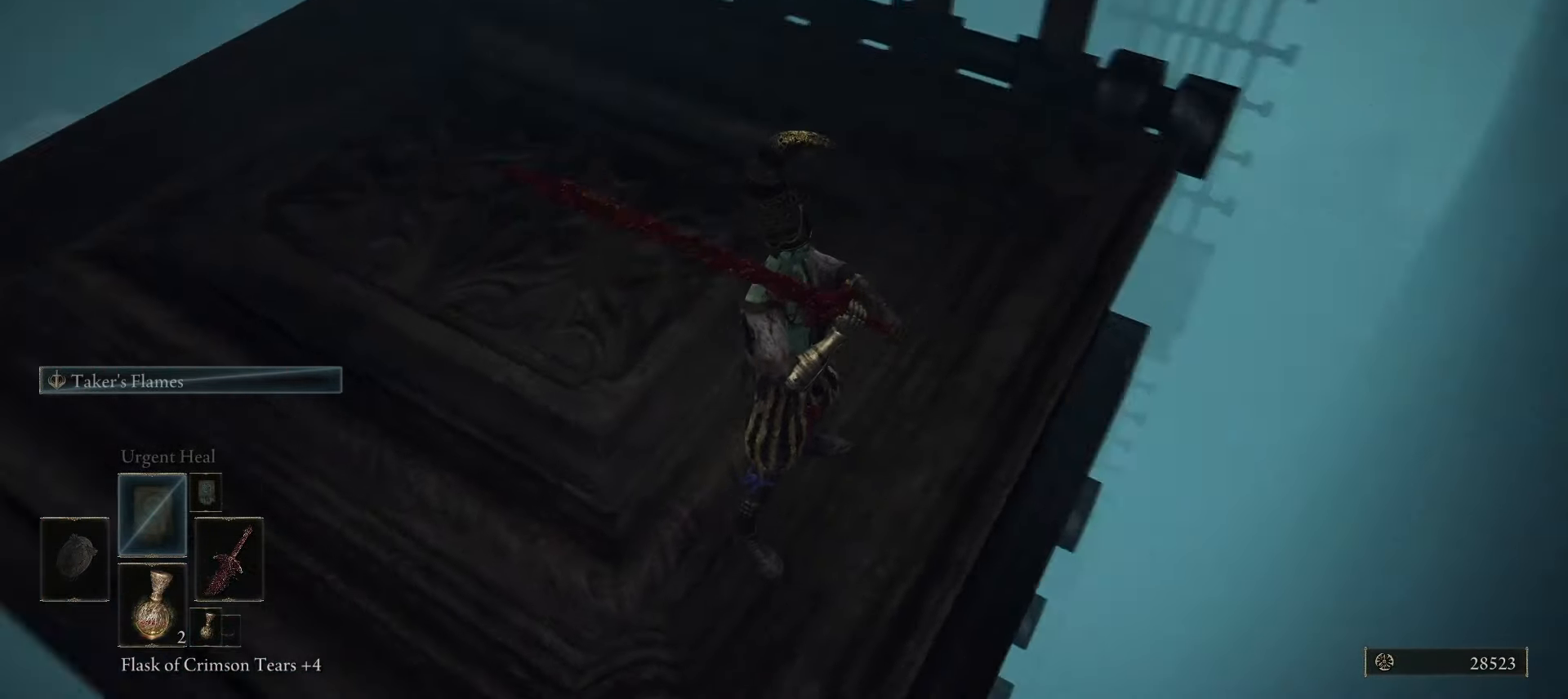
{"keys": [], "mouse": [], "events": []}
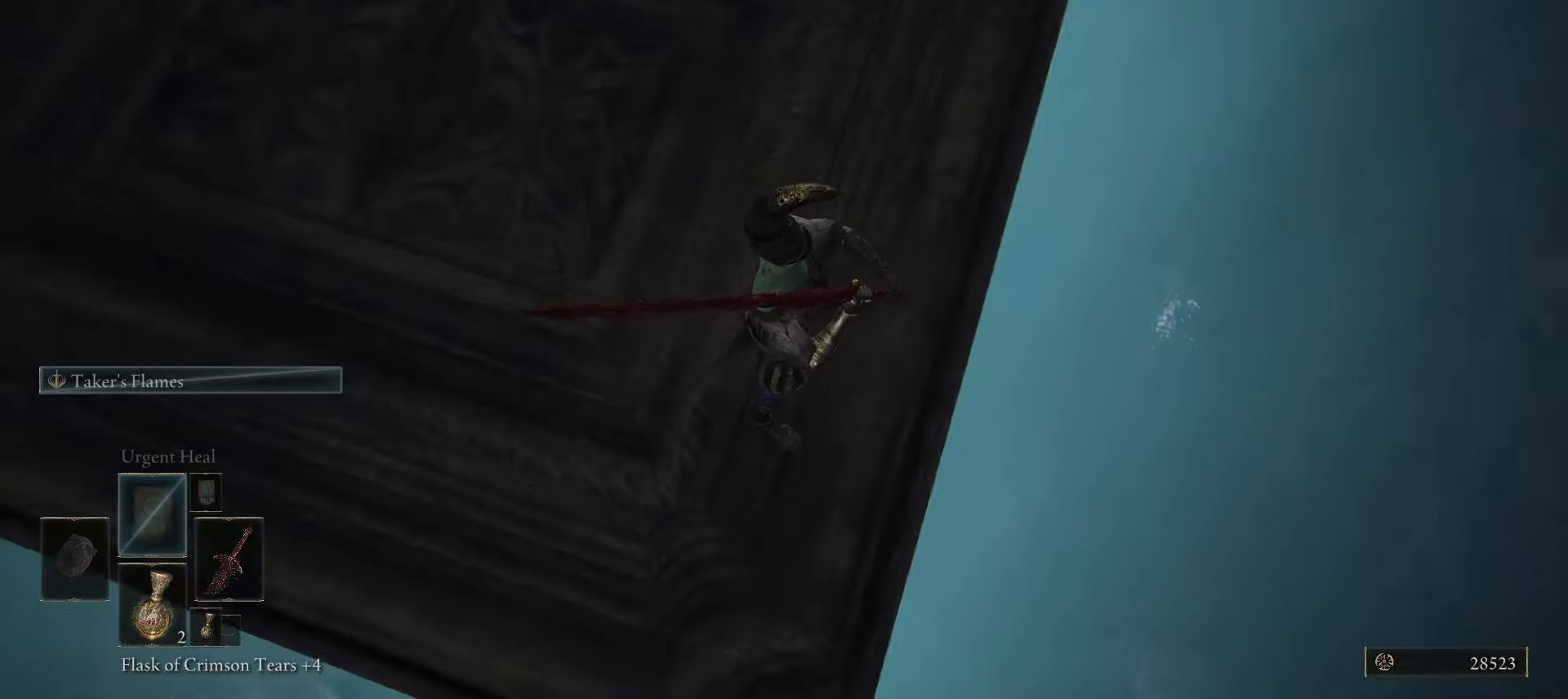
{"keys": [], "mouse": [], "events": []}
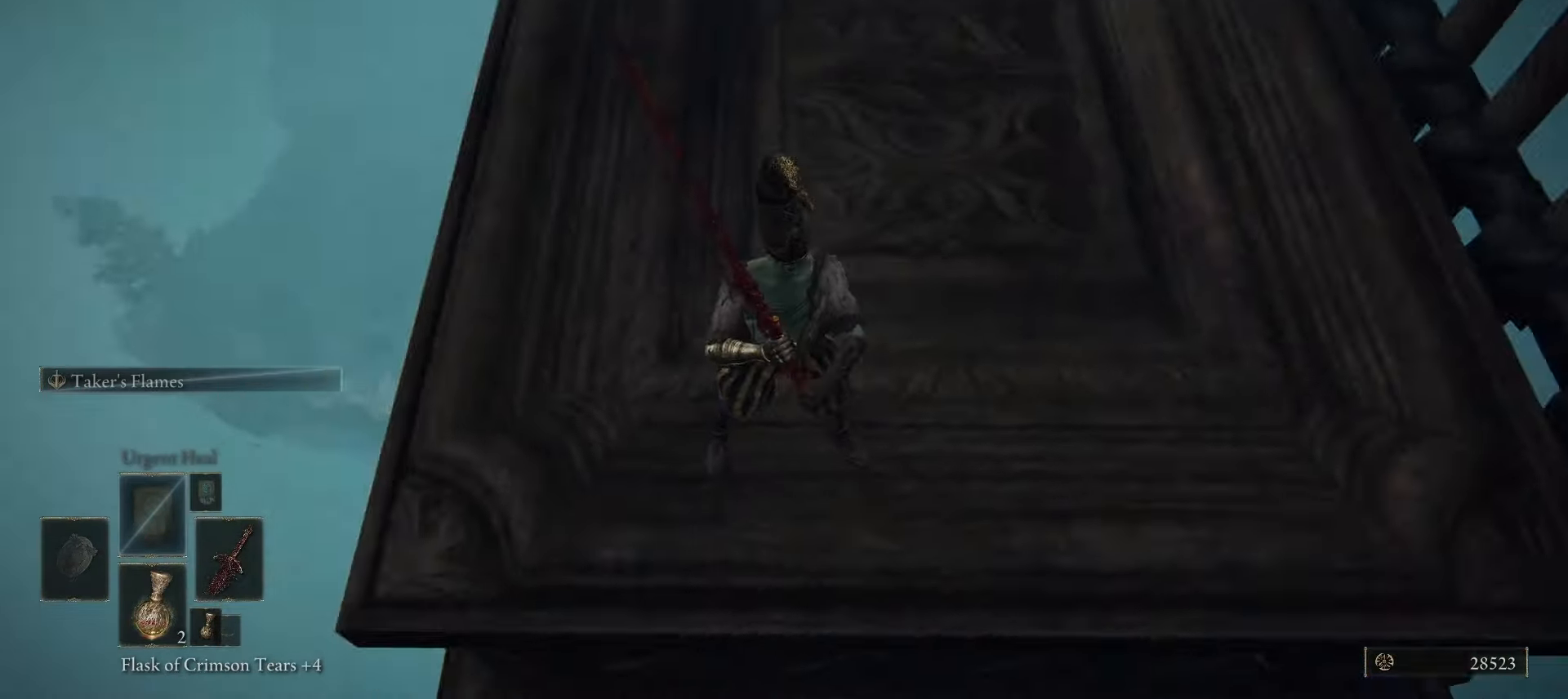
{"keys": [], "mouse": [], "events": [[17, "q", "down"], [33, "q", "up"]]}
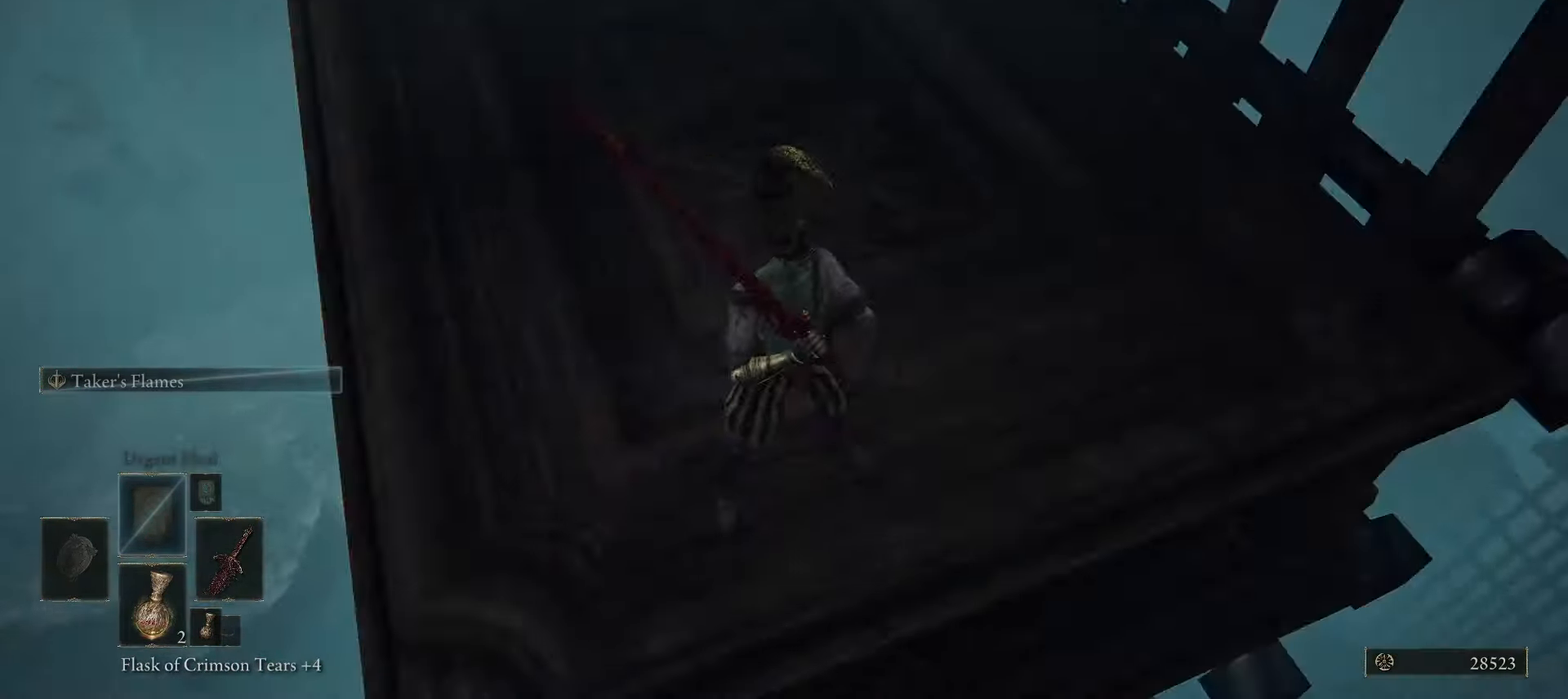
{"keys": [], "mouse": [], "events": [[67, "w", "down"], [117, "d", "down"], [133, "w", "up"], [150, "d", "up"], [217, "d", "down"], [233, "d", "up"], [333, "w", "down"], [383, "w", "up"], [400, "d", "down"], [417, "d", "up"], [467, "d", "down"], [483, "d", "up"]]}
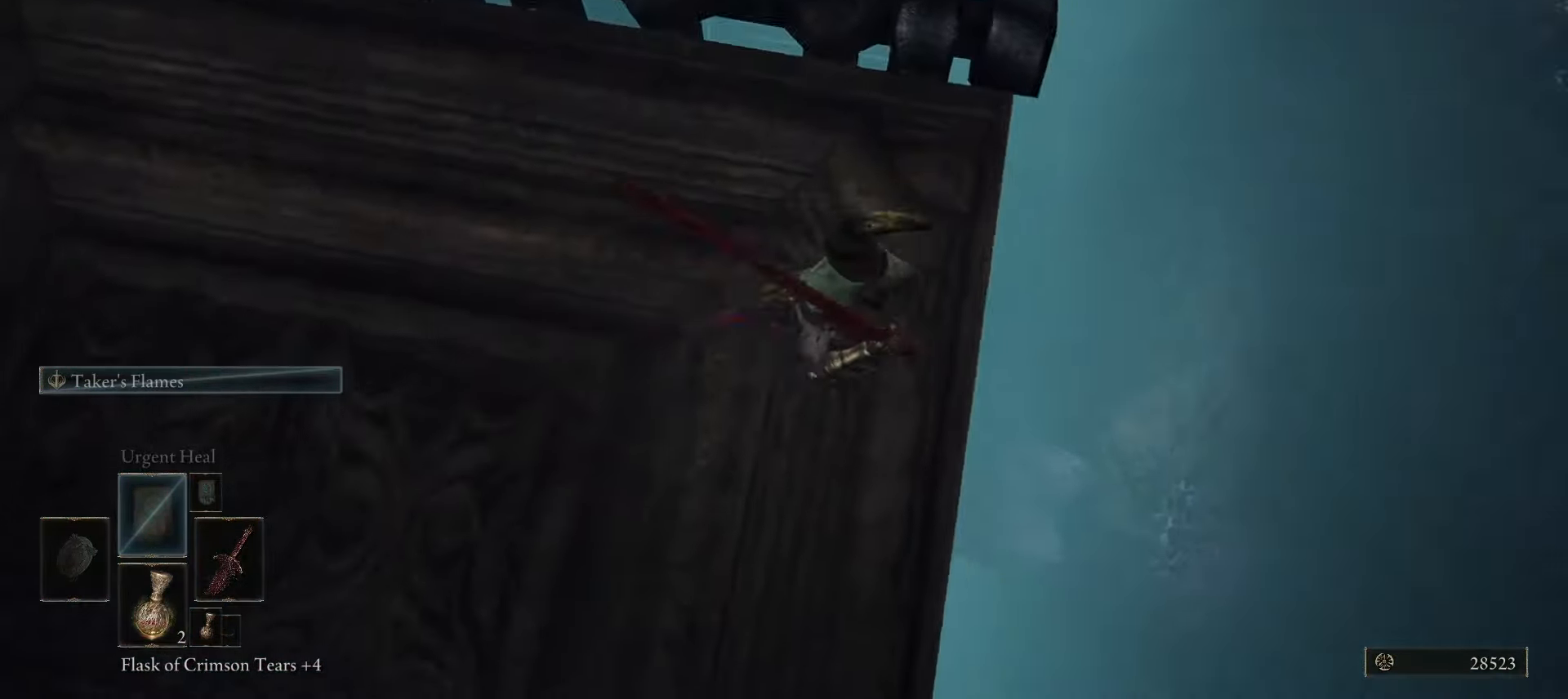
{"keys": [], "mouse": [], "events": []}
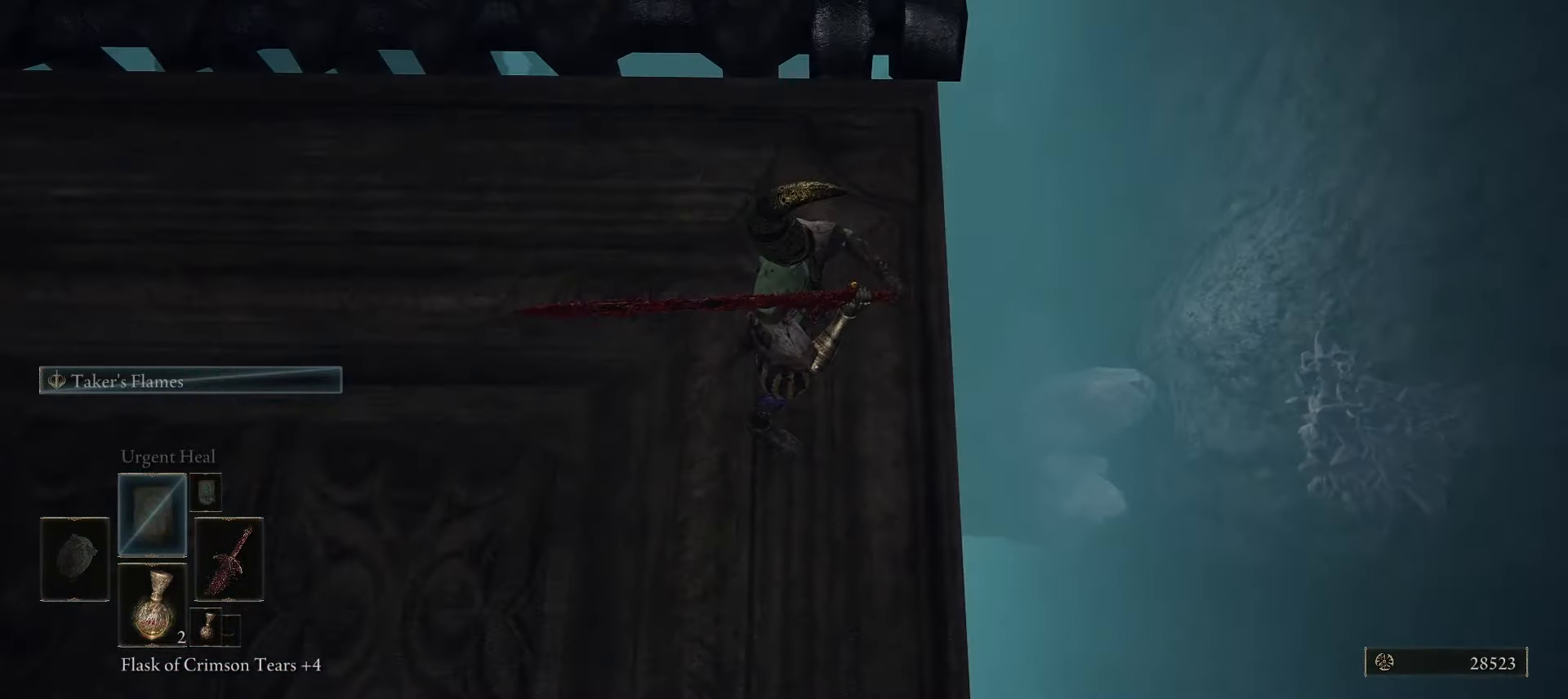
{"keys": [], "mouse": [], "events": [[50, "a", "down"], [100, "a", "up"], [267, "d", "down"], [283, "d", "up"], [333, "d", "down"], [350, "d", "up"], [417, "d", "down"], [433, "d", "up"]]}
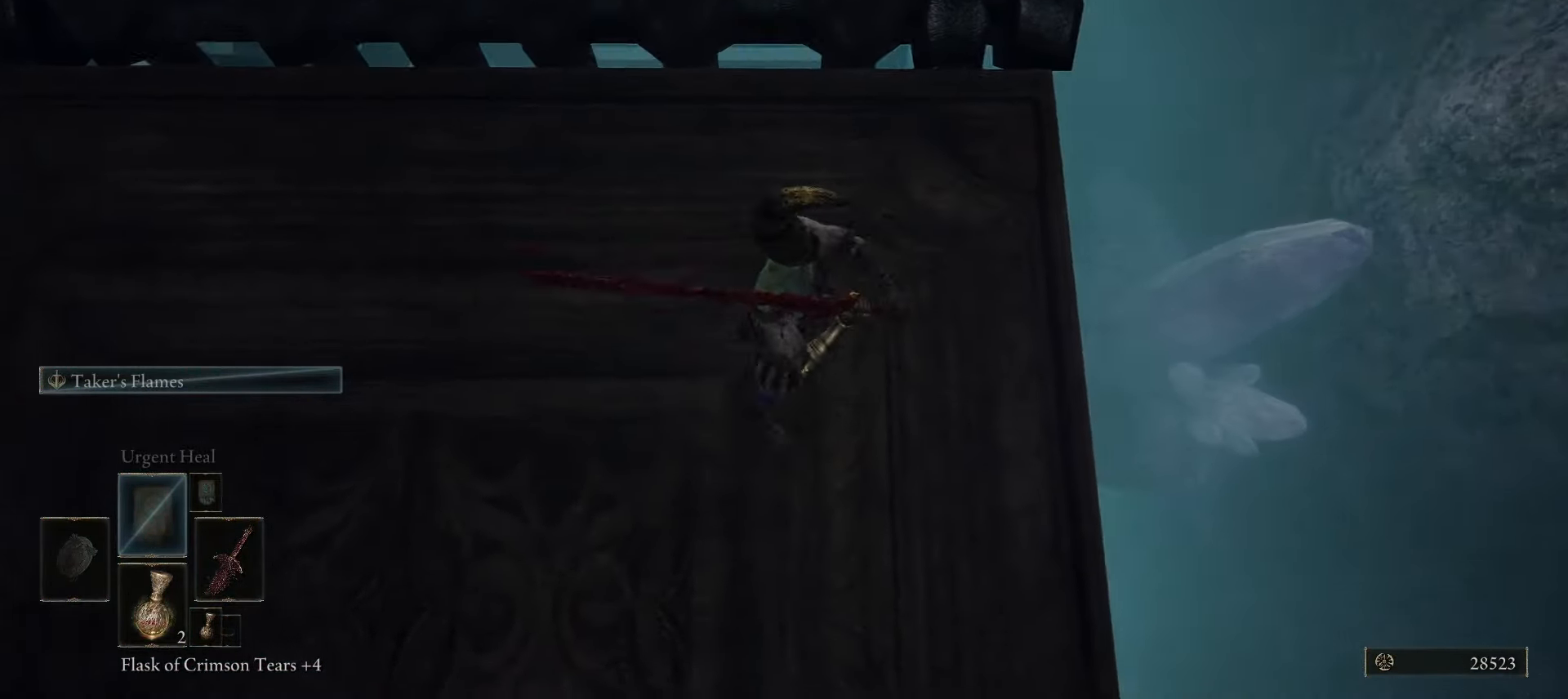
{"keys": ["d", "w"], "mouse": [], "events": [[33, "a", "down"], [100, "a", "up"], [117, "d", "down"], [183, "d", "up"], [217, "a", "down"], [300, "a", "up"], [317, "d", "down"], [367, "w", "down"]]}
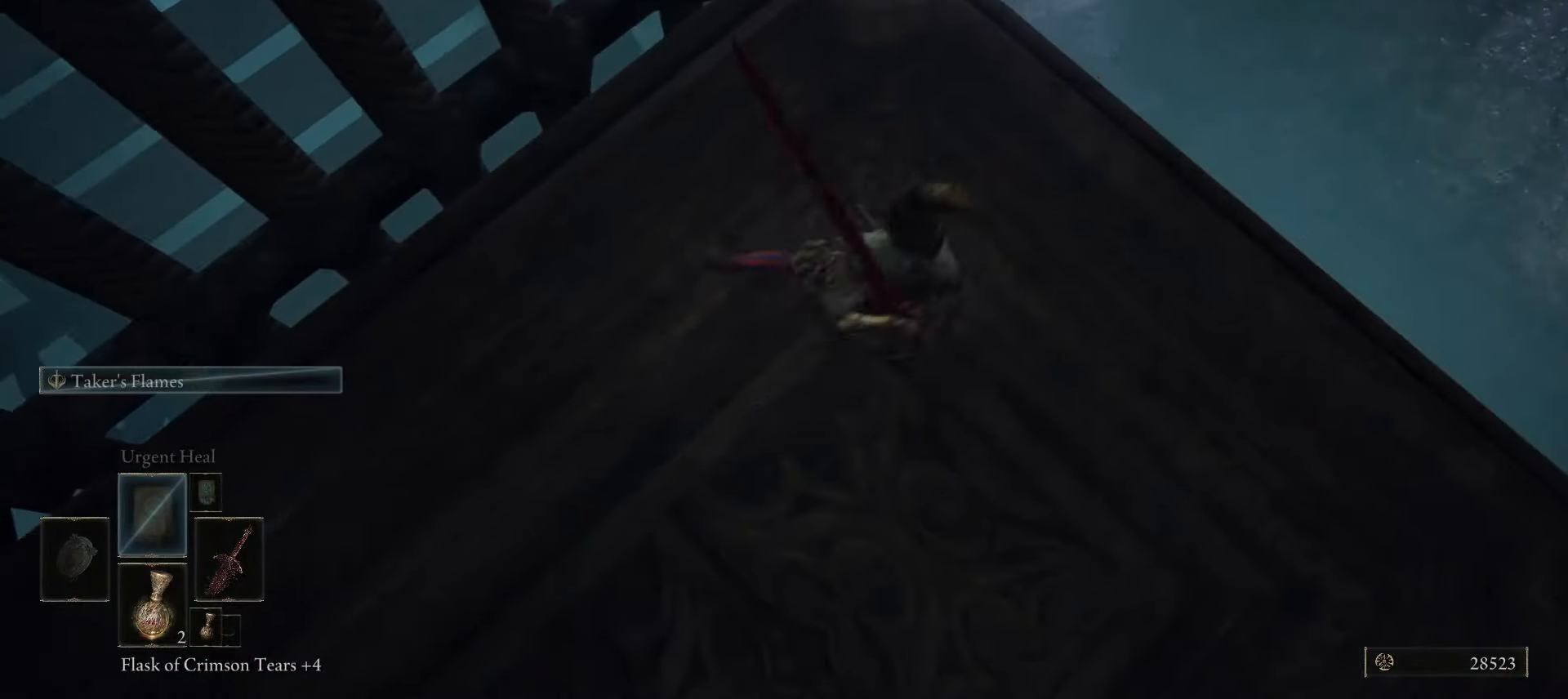
{"keys": [], "mouse": [], "events": [[83, "w", "up"], [133, "d", "up"]]}
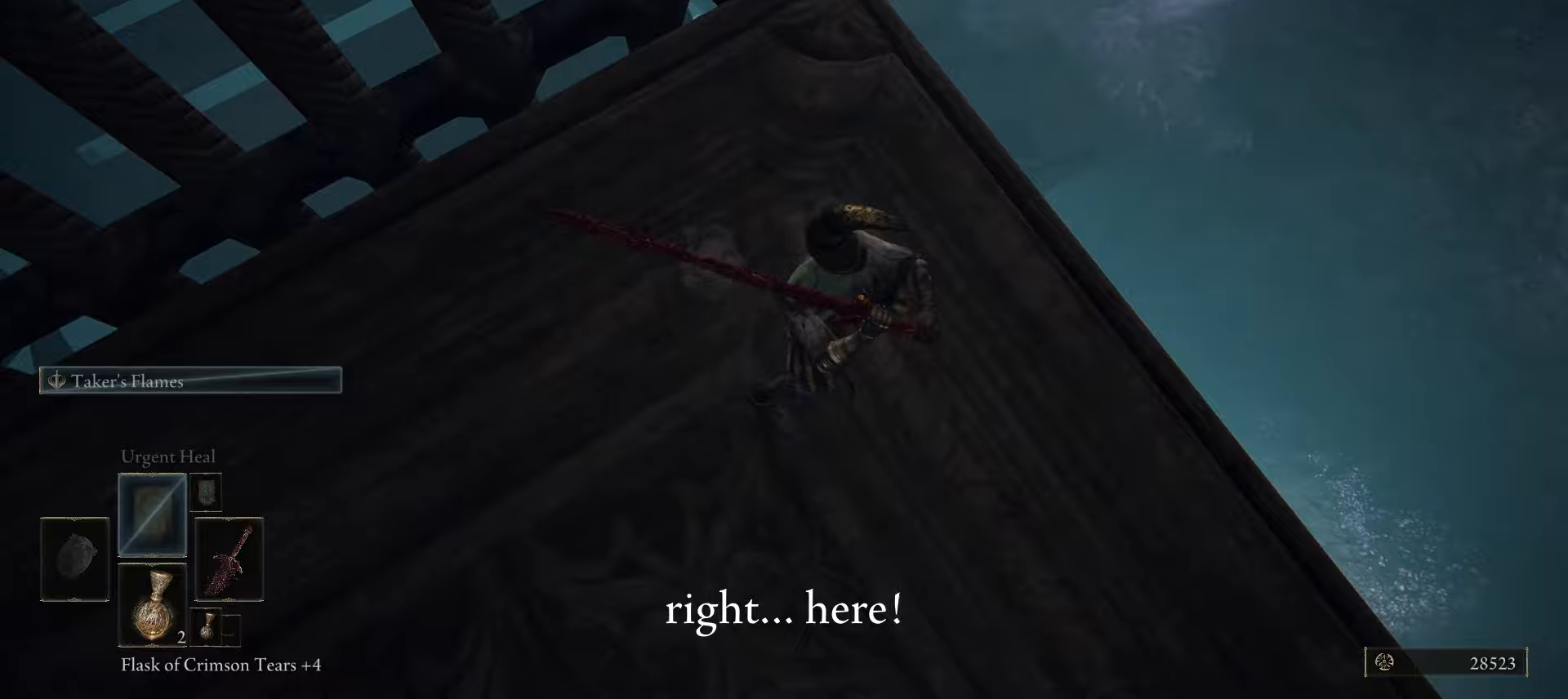
{"keys": ["w"], "mouse": [], "events": [[350, "w", "down"]]}
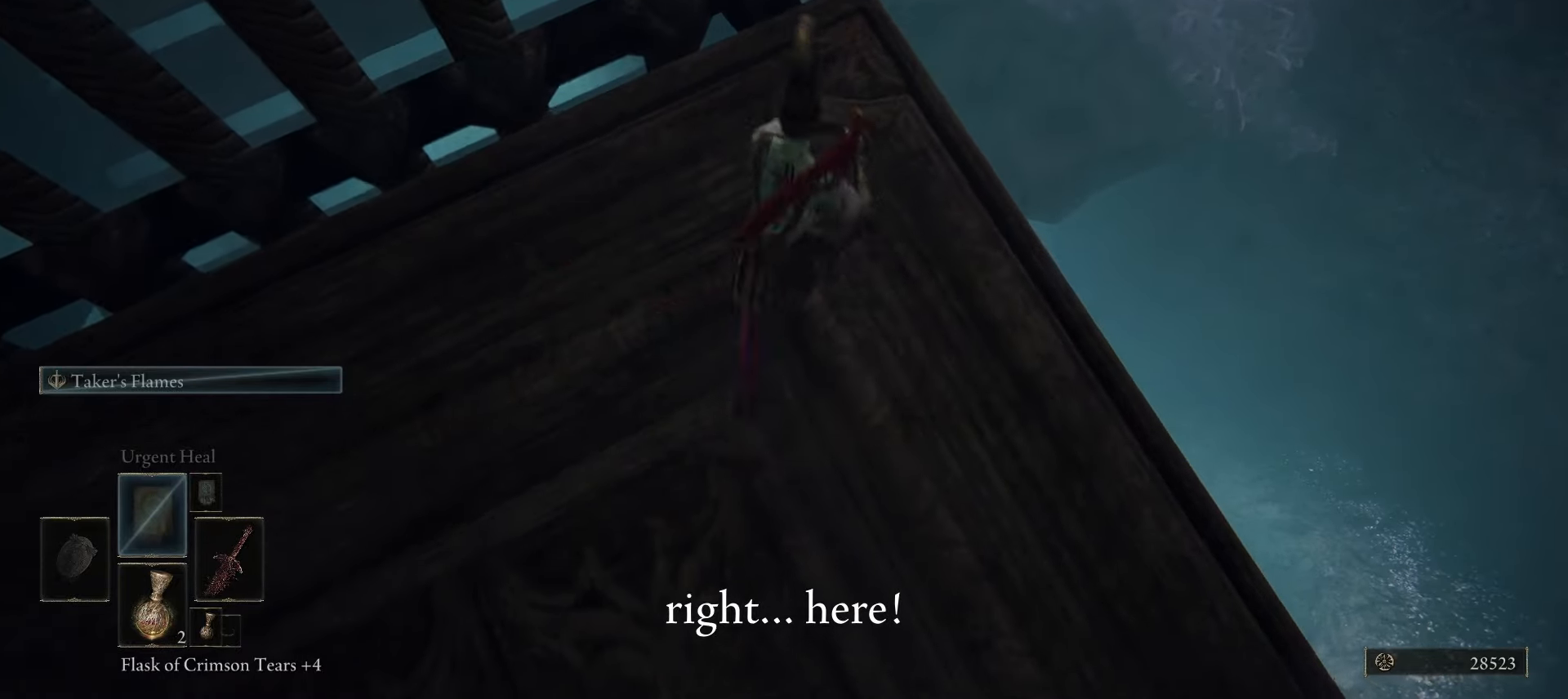
{"keys": ["f", "space", "w"], "mouse": [], "events": [[33, "space", "down"], [350, "f", "down"]]}
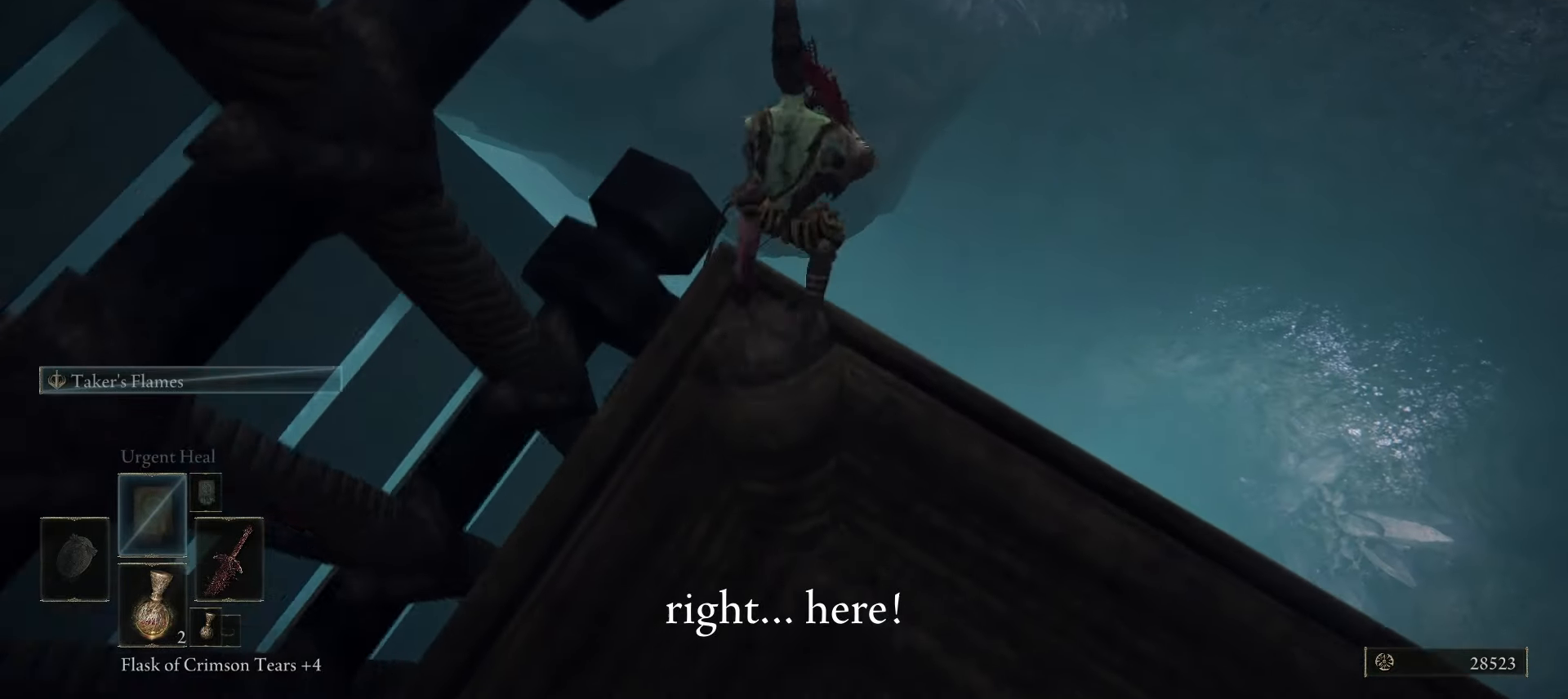
{"keys": ["f", "space", "w"], "mouse": [], "events": []}
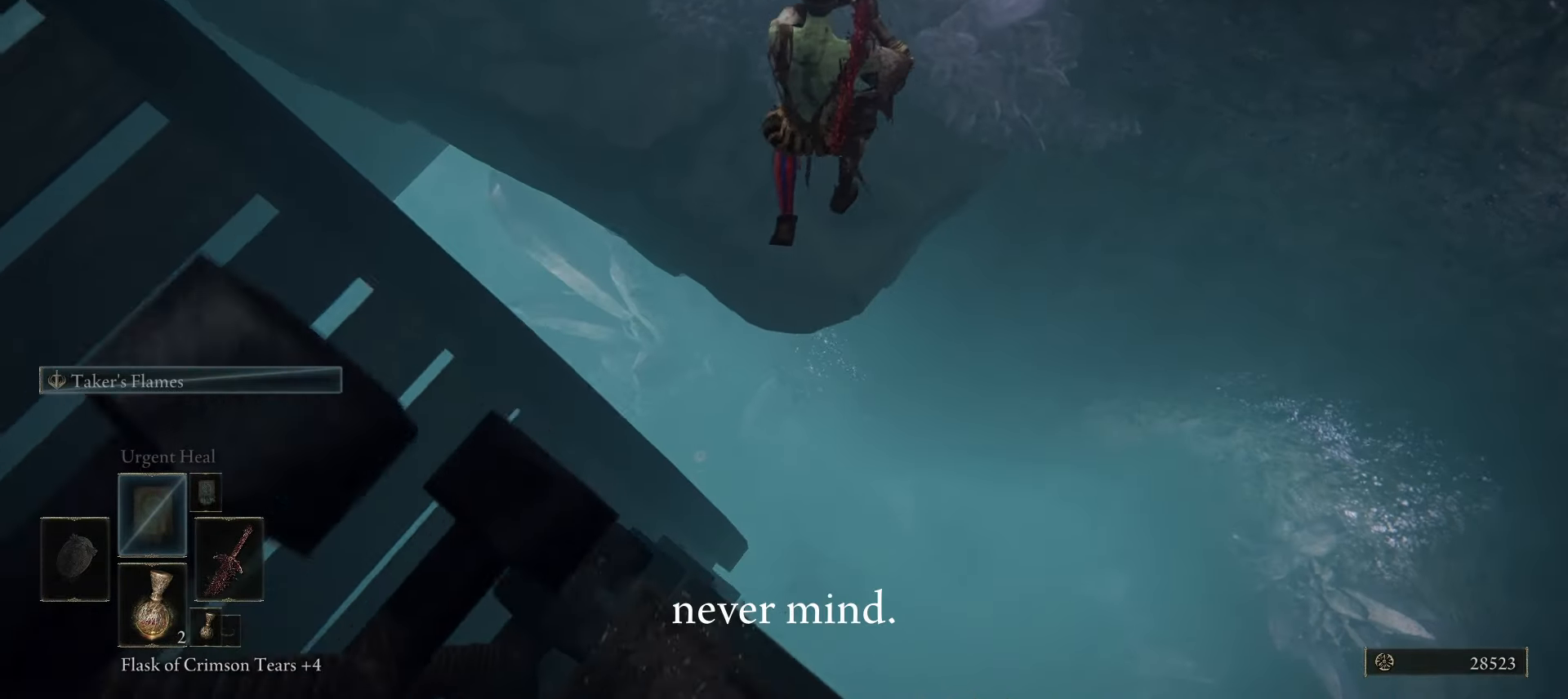
{"keys": ["f", "space", "w"], "mouse": [], "events": []}
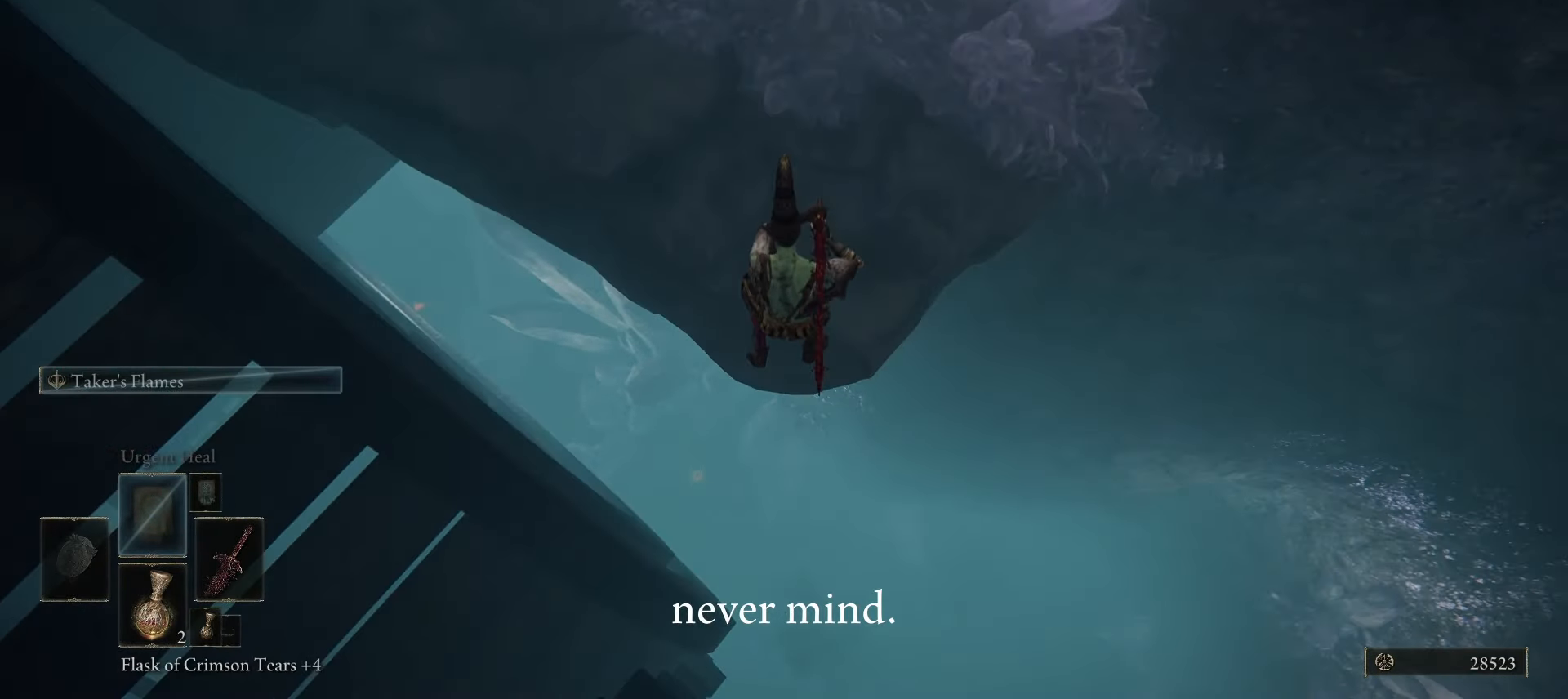
{"keys": ["f", "space", "w"], "mouse": [], "events": []}
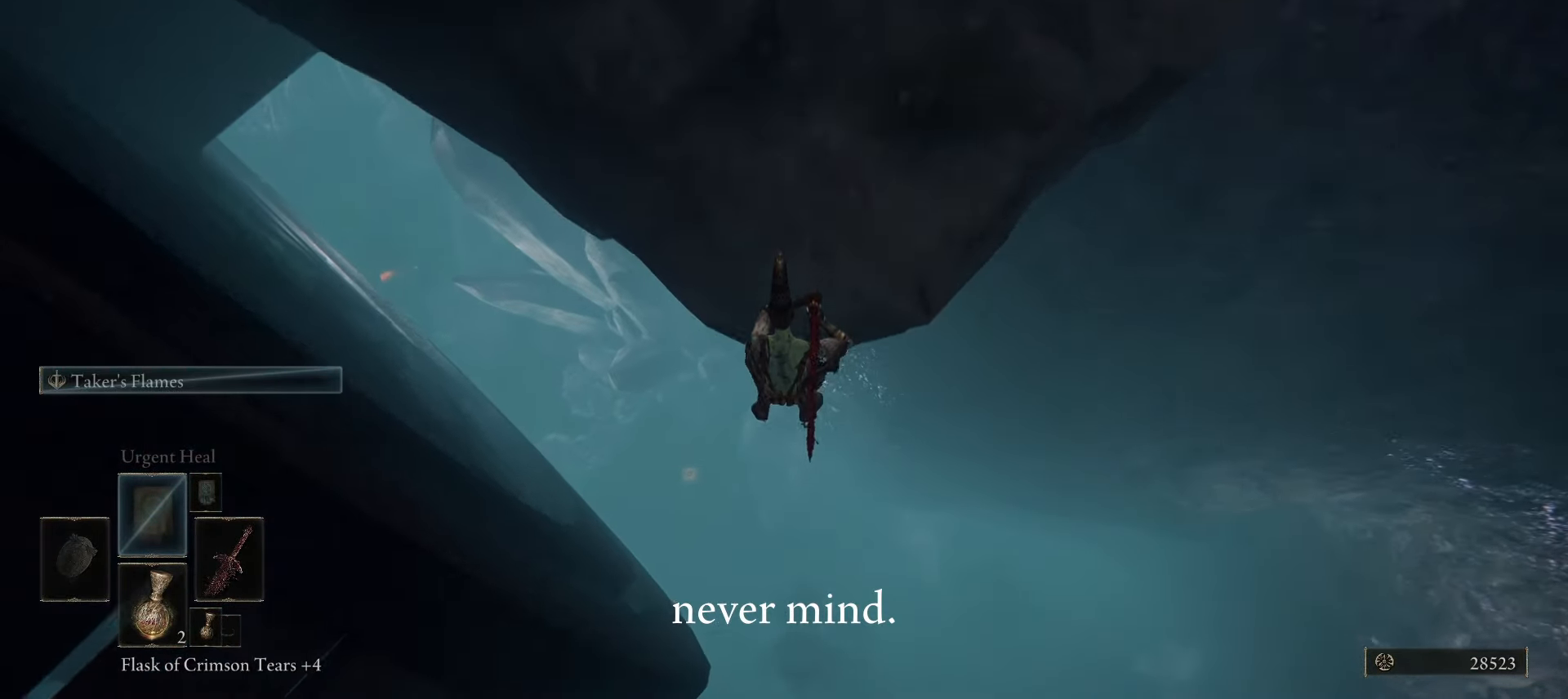
{"keys": ["q", "space", "w"], "mouse": ["left"], "events": [[50, "f", "up"], [367, "q", "down"], [467, "mouse_left", "down"]]}
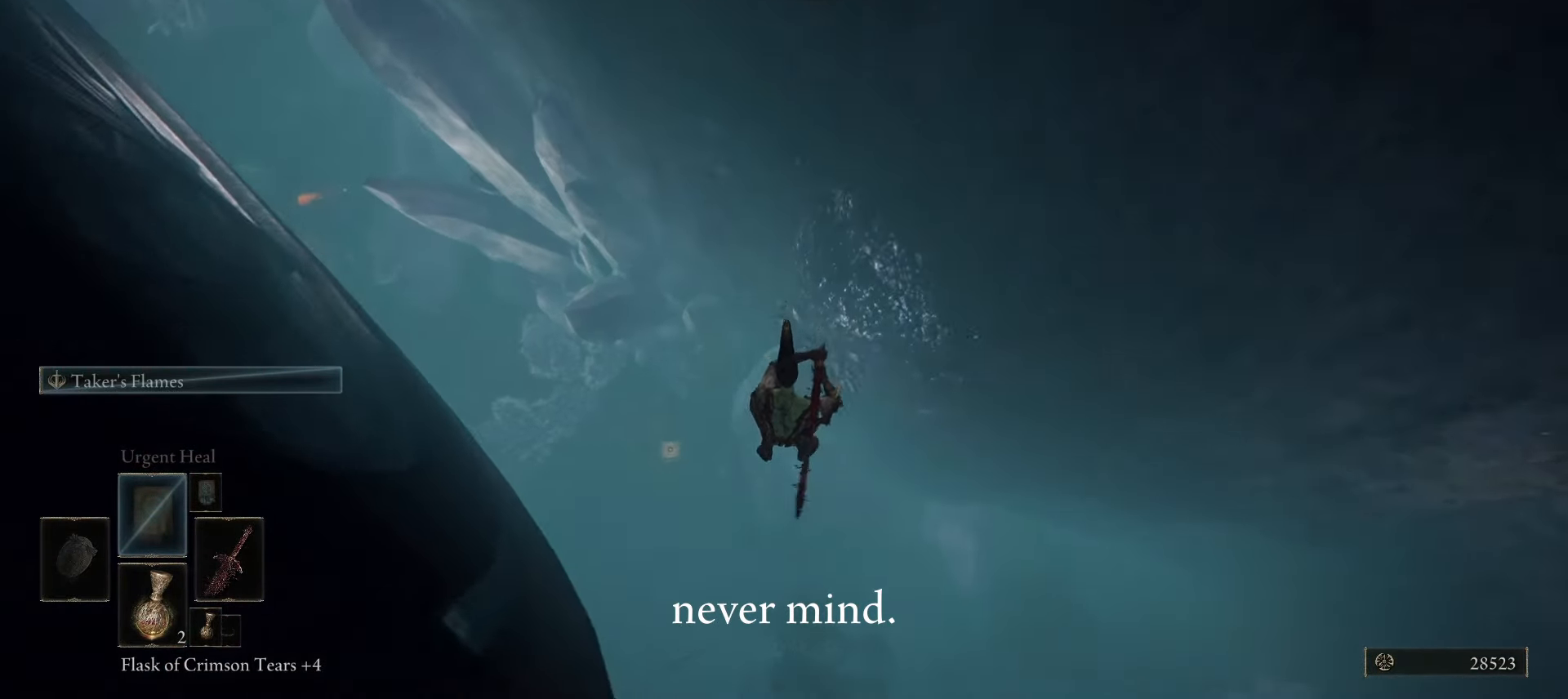
{"keys": ["w"], "mouse": [], "events": [[17, "q", "up"], [67, "mouse_left", "up"], [200, "space", "up"]]}
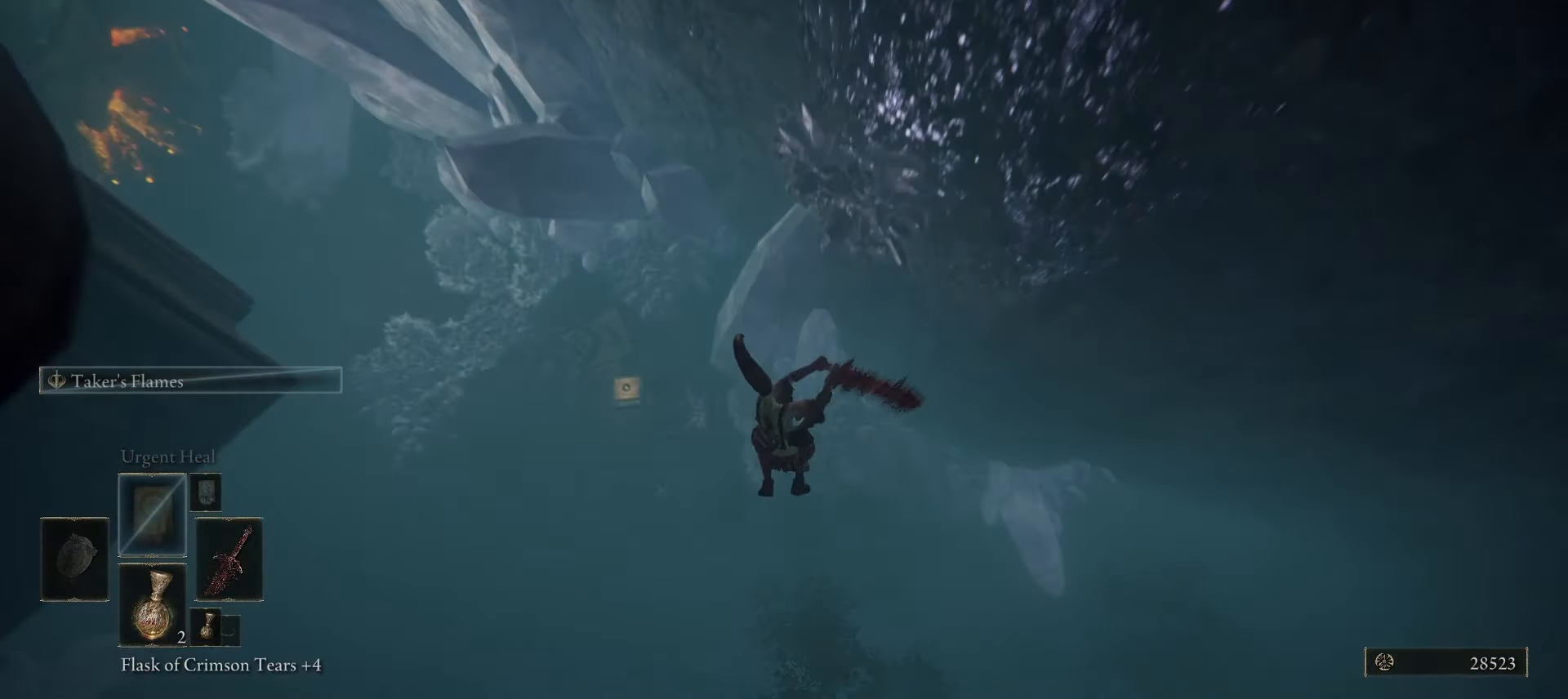
{"keys": ["w"], "mouse": [], "events": []}
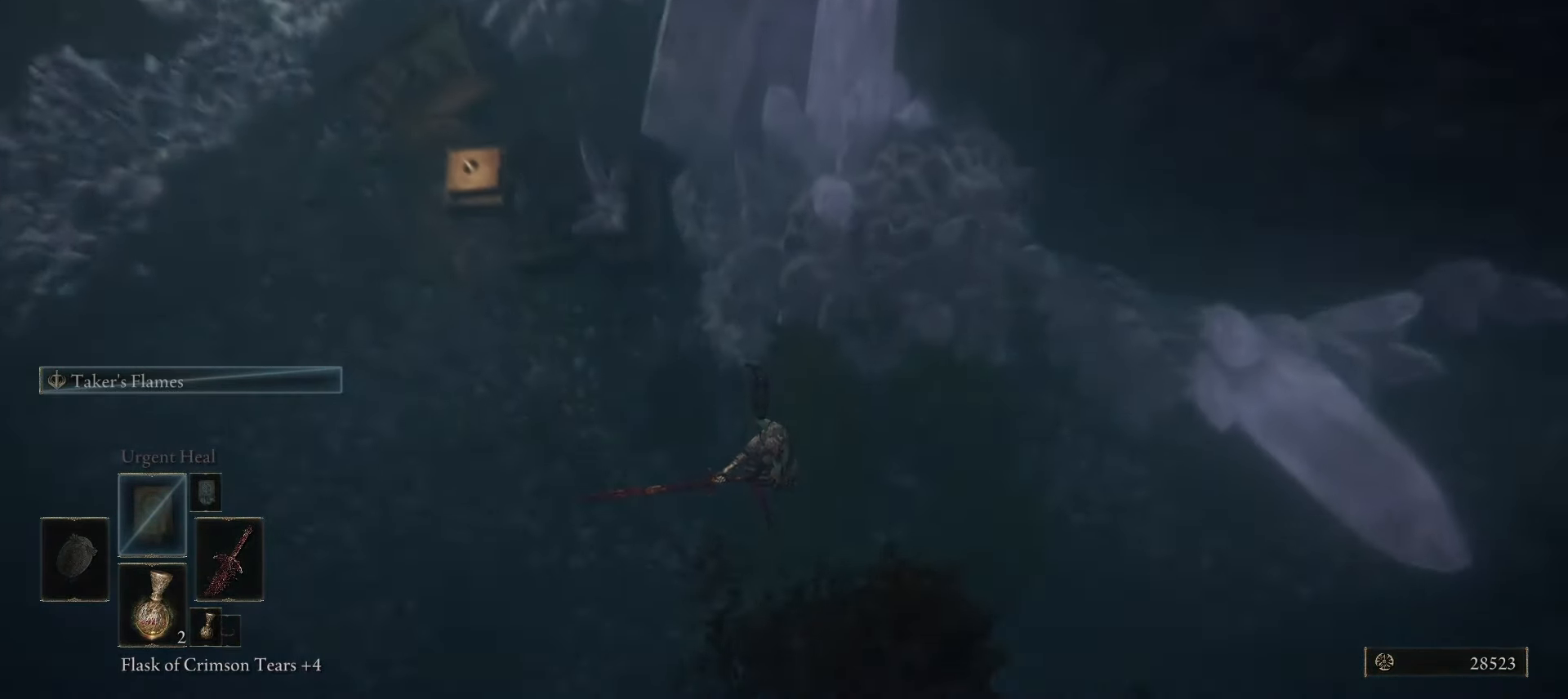
{"keys": [], "mouse": [], "events": [[233, "w", "up"]]}